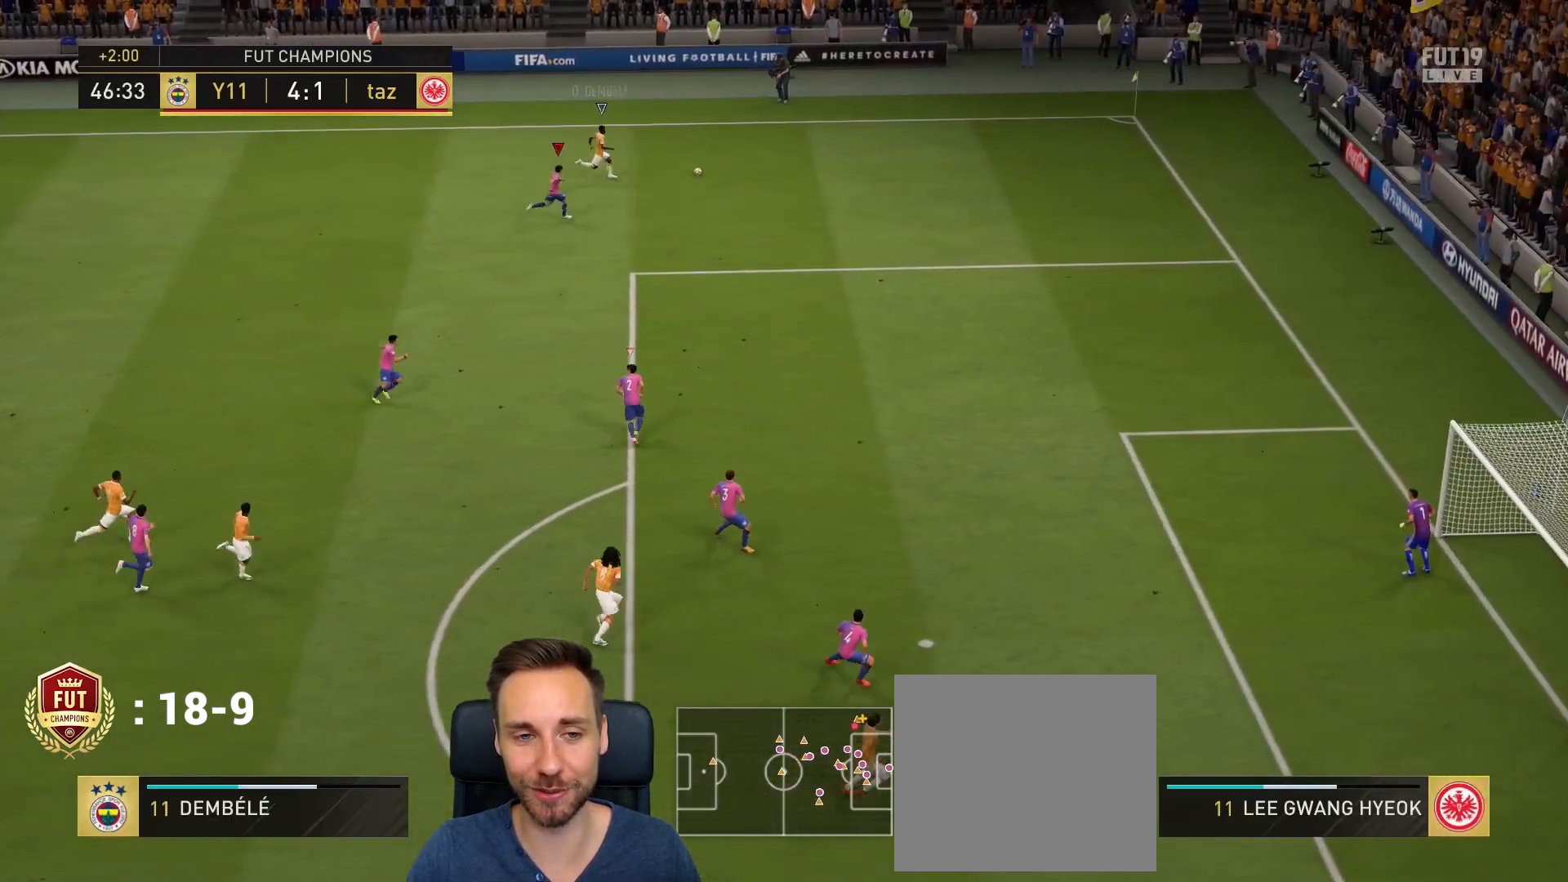
Gameplay with a controller (PlayStation layout); each line is a JSON object with the inputs held at the frame after it. "events" lists button and stick changes between this image and that frame as [ms after this image, input, new state], when the widget could be followed in between.
{"buttons": [], "left_stick": "right", "right_stick": "center", "events": [[450, "R2", "up"]]}
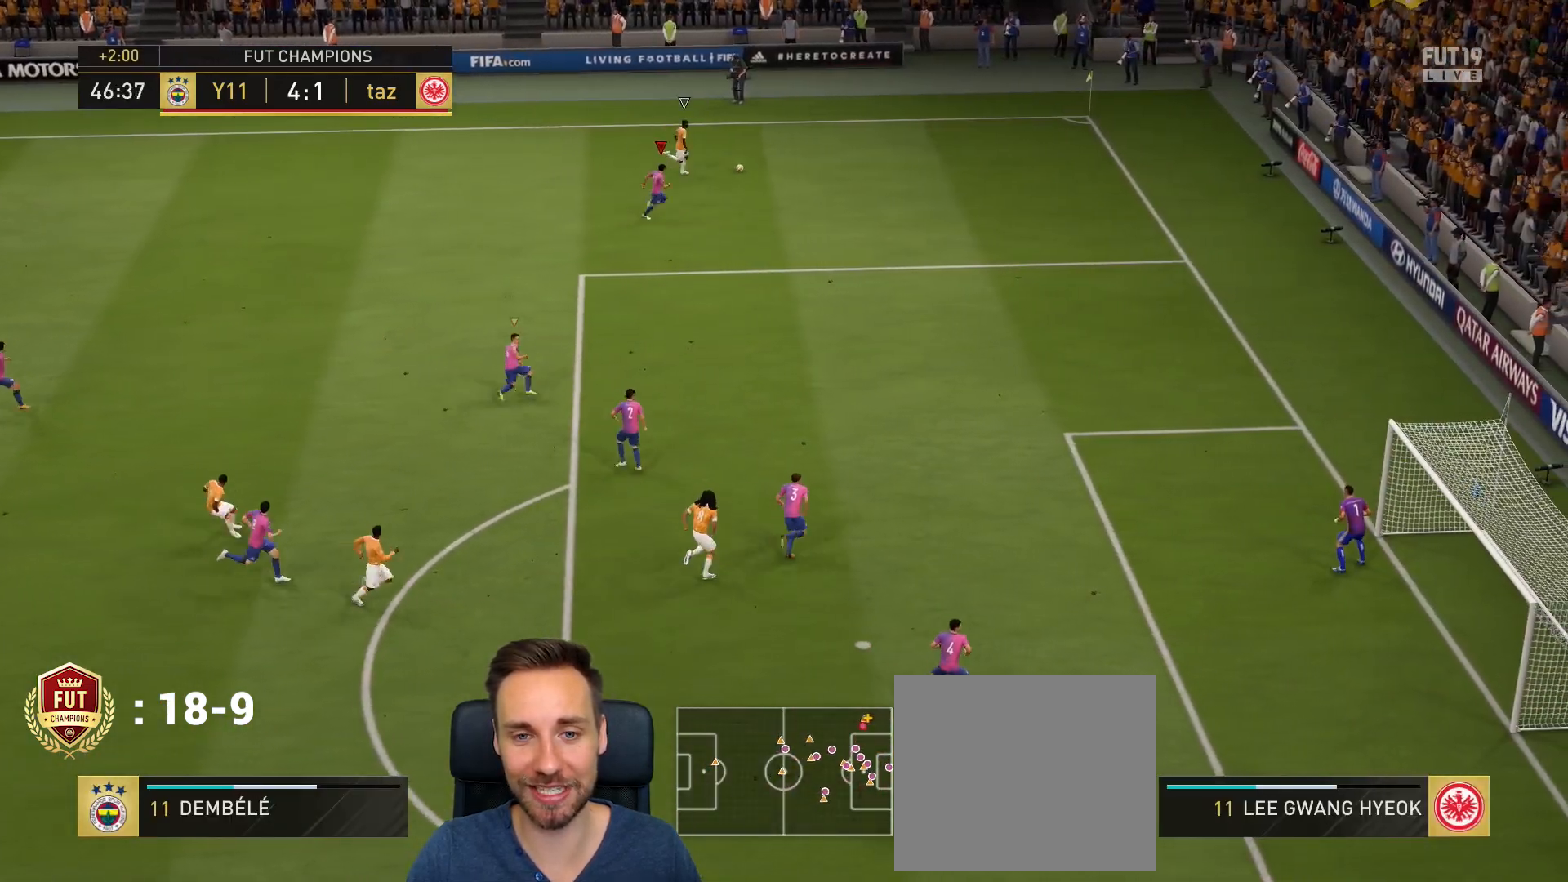
{"buttons": ["L2"], "left_stick": "up-right", "right_stick": "center", "events": [[117, "L2", "down"], [150, "left_stick", "up-right"]]}
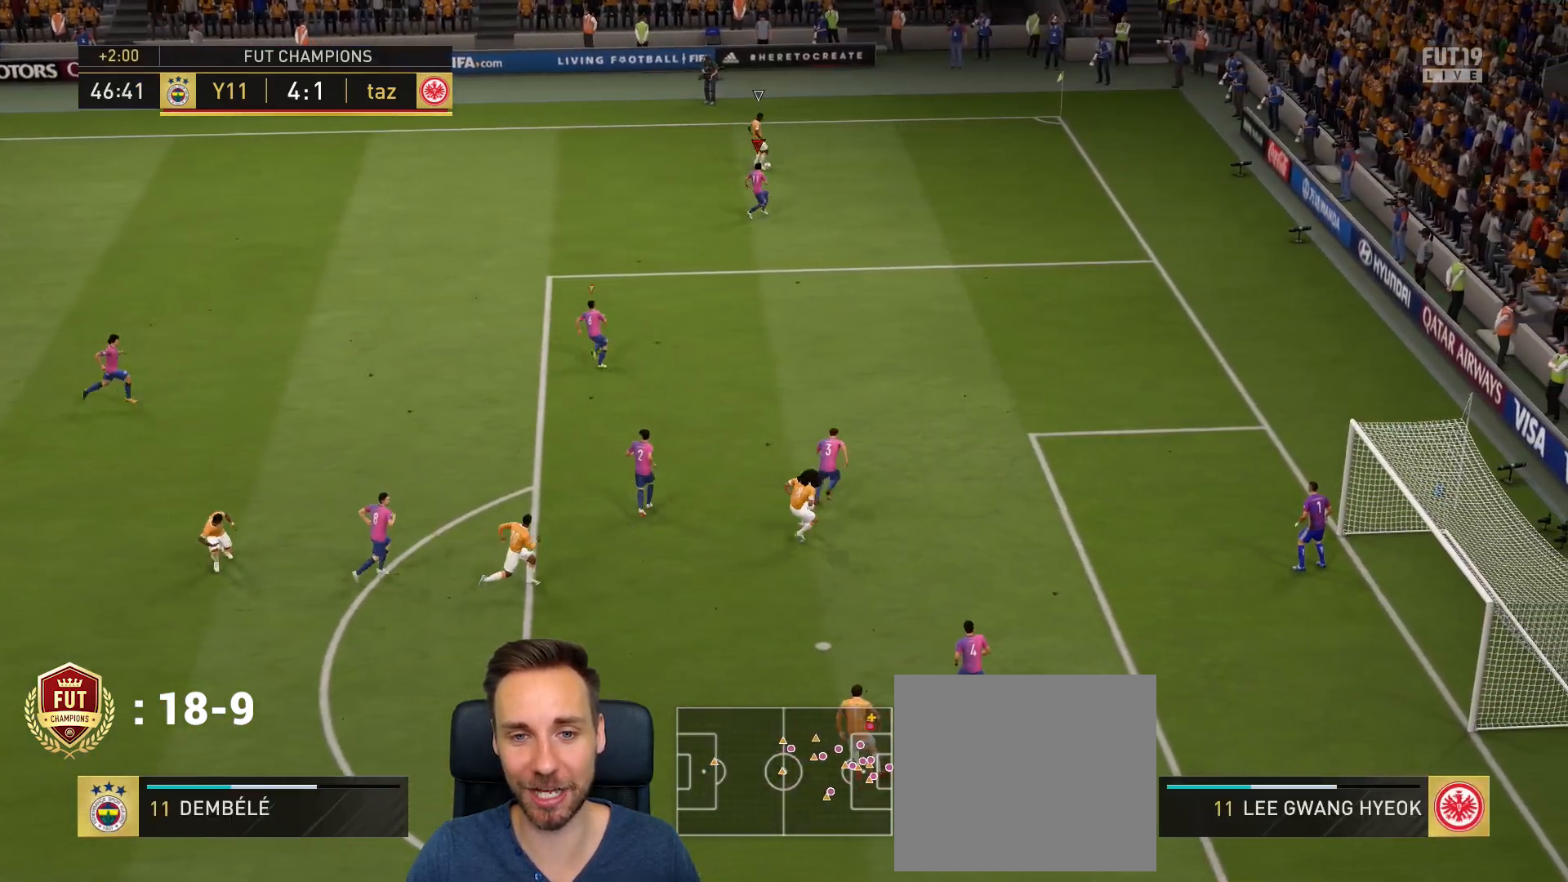
{"buttons": ["R2"], "left_stick": "right", "right_stick": "center", "events": [[350, "R2", "down"], [384, "left_stick", "right"], [417, "L2", "up"]]}
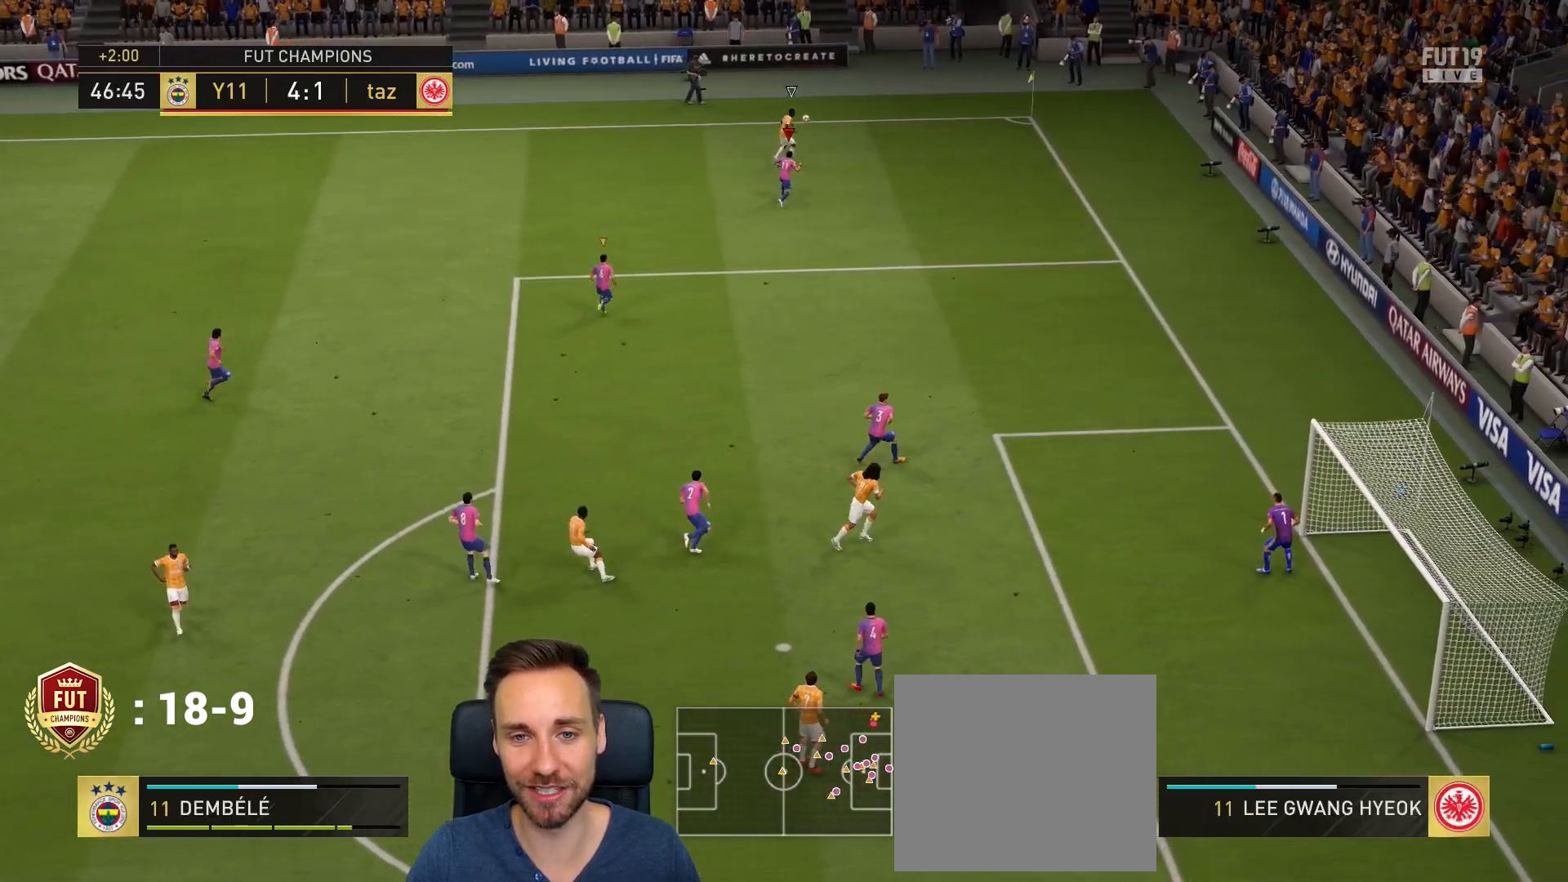
{"buttons": [], "left_stick": "up", "right_stick": "center", "events": [[50, "R2", "up"], [251, "left_stick", "up-right"], [417, "left_stick", "up"]]}
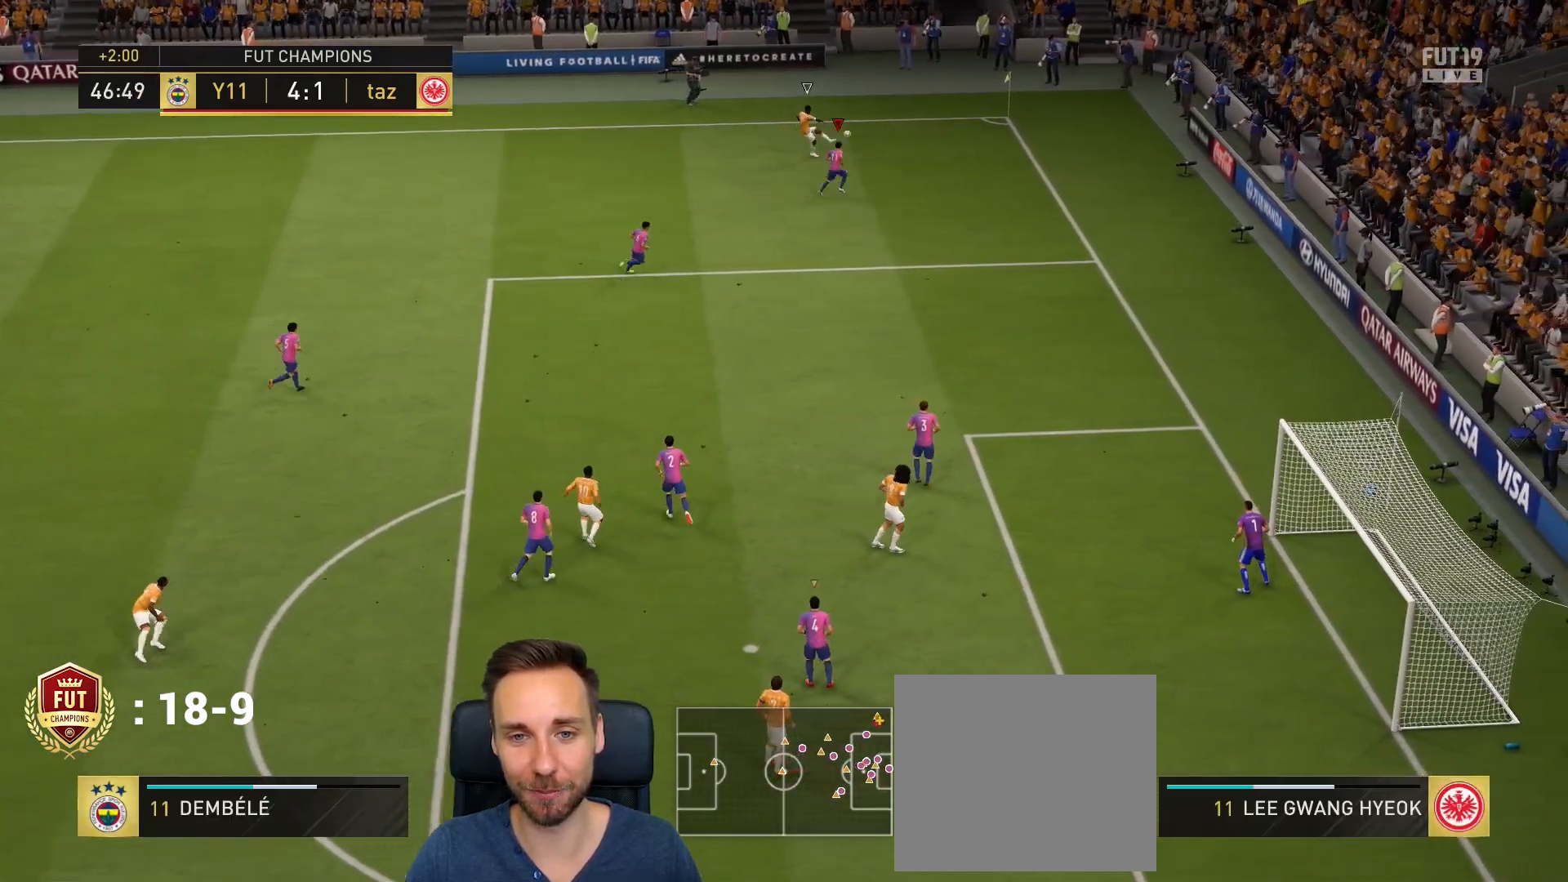
{"buttons": [], "left_stick": "up-left", "right_stick": "center", "events": [[317, "left_stick", "up-left"]]}
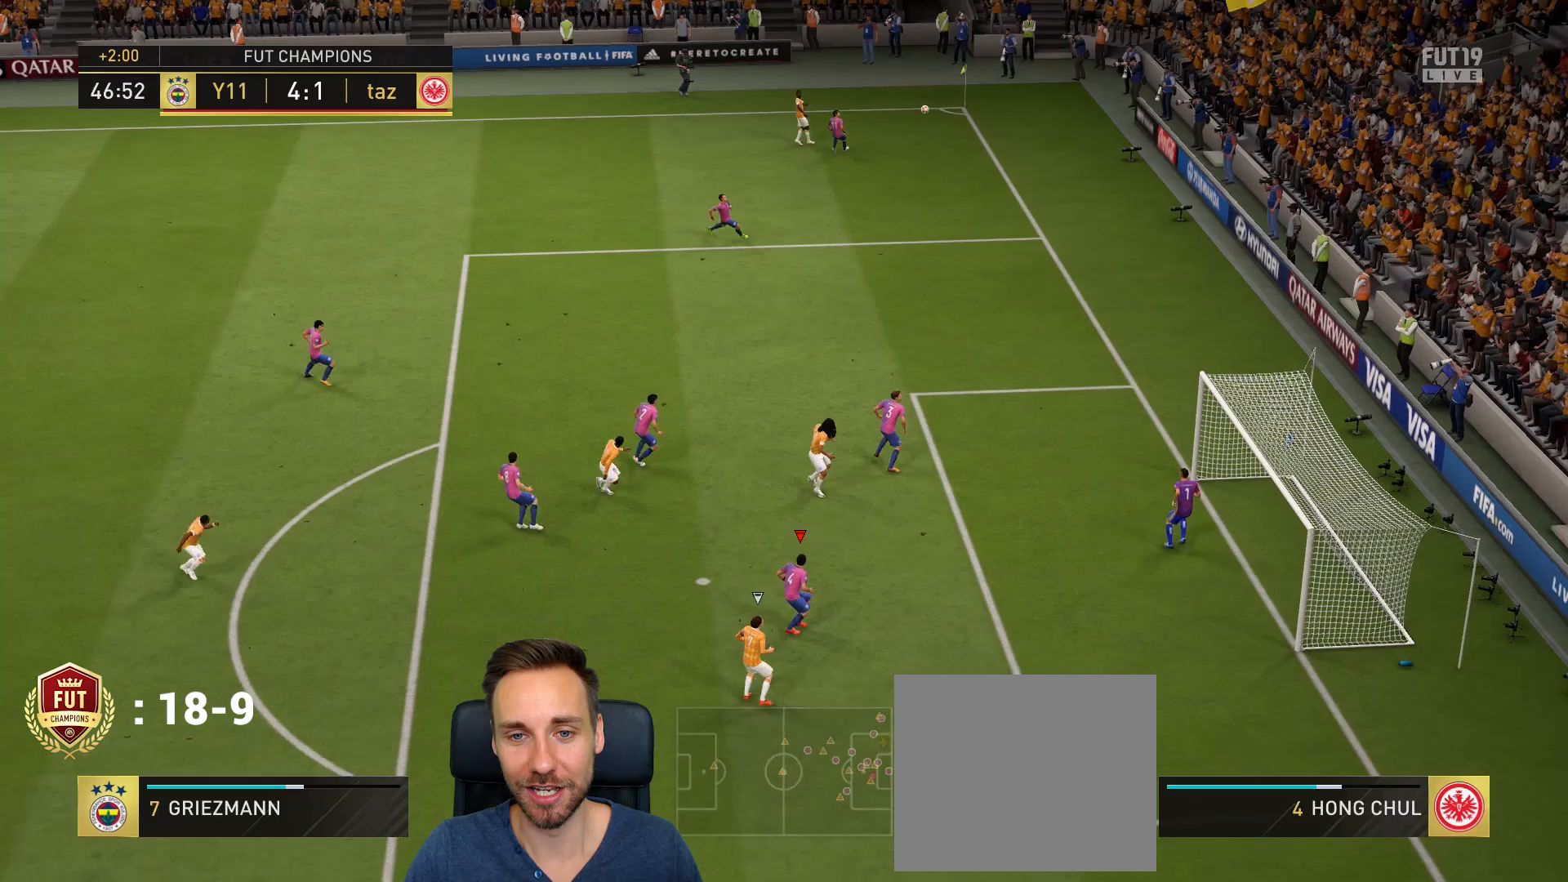
{"buttons": [], "left_stick": "down-right", "right_stick": "center", "events": [[17, "left_stick", "center"], [117, "left_stick", "left"], [184, "left_stick", "center"], [251, "left_stick", "right"], [451, "left_stick", "down-right"]]}
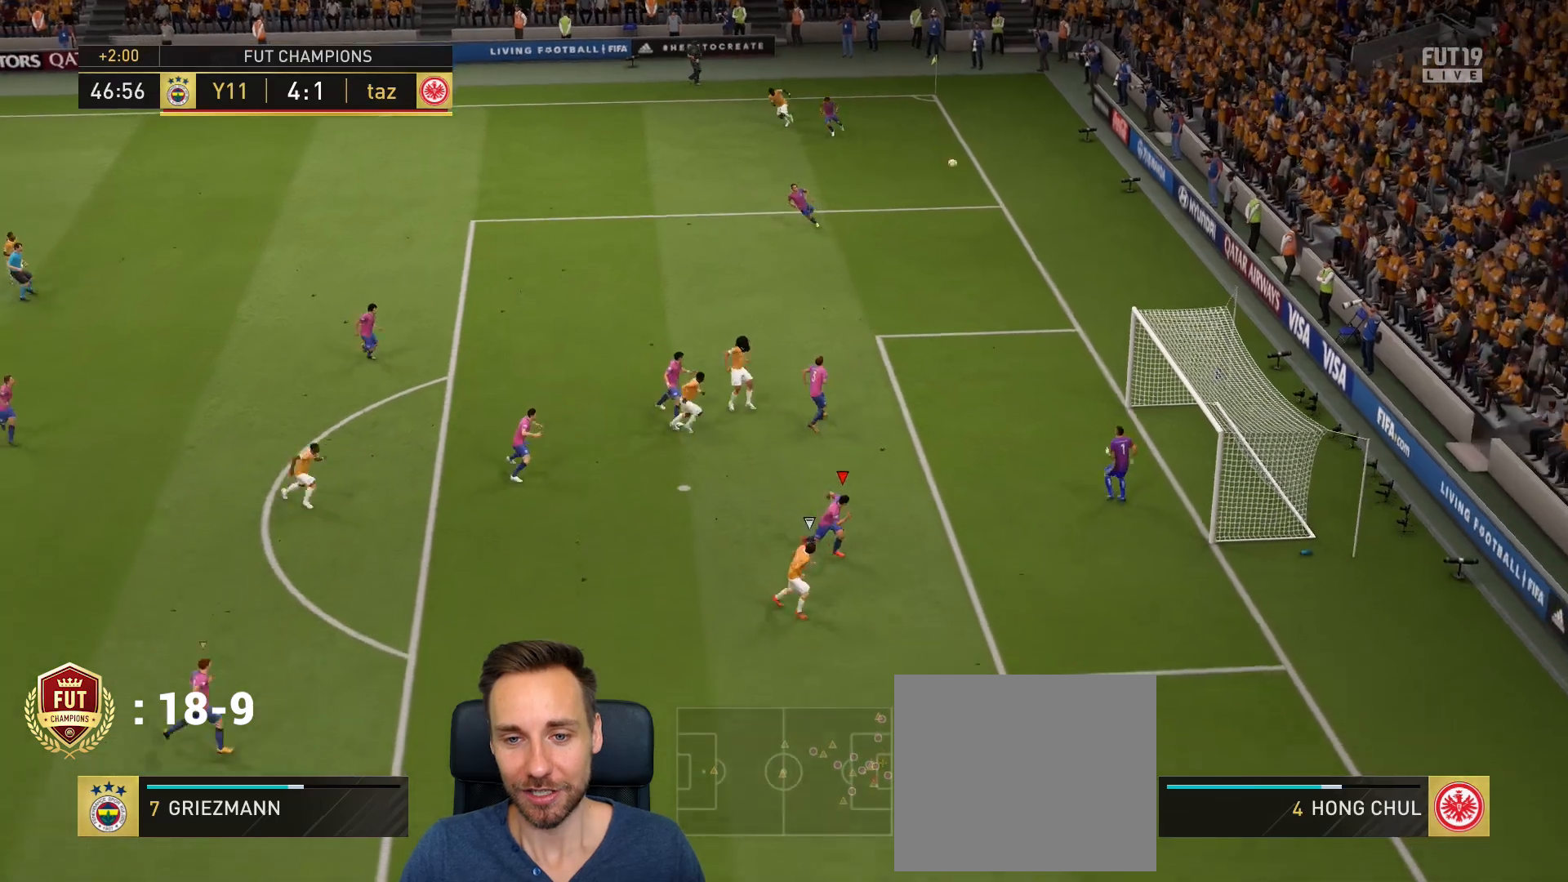
{"buttons": [], "left_stick": "down-right", "right_stick": "center", "events": [[183, "CROSS", "down"], [317, "CROSS", "up"]]}
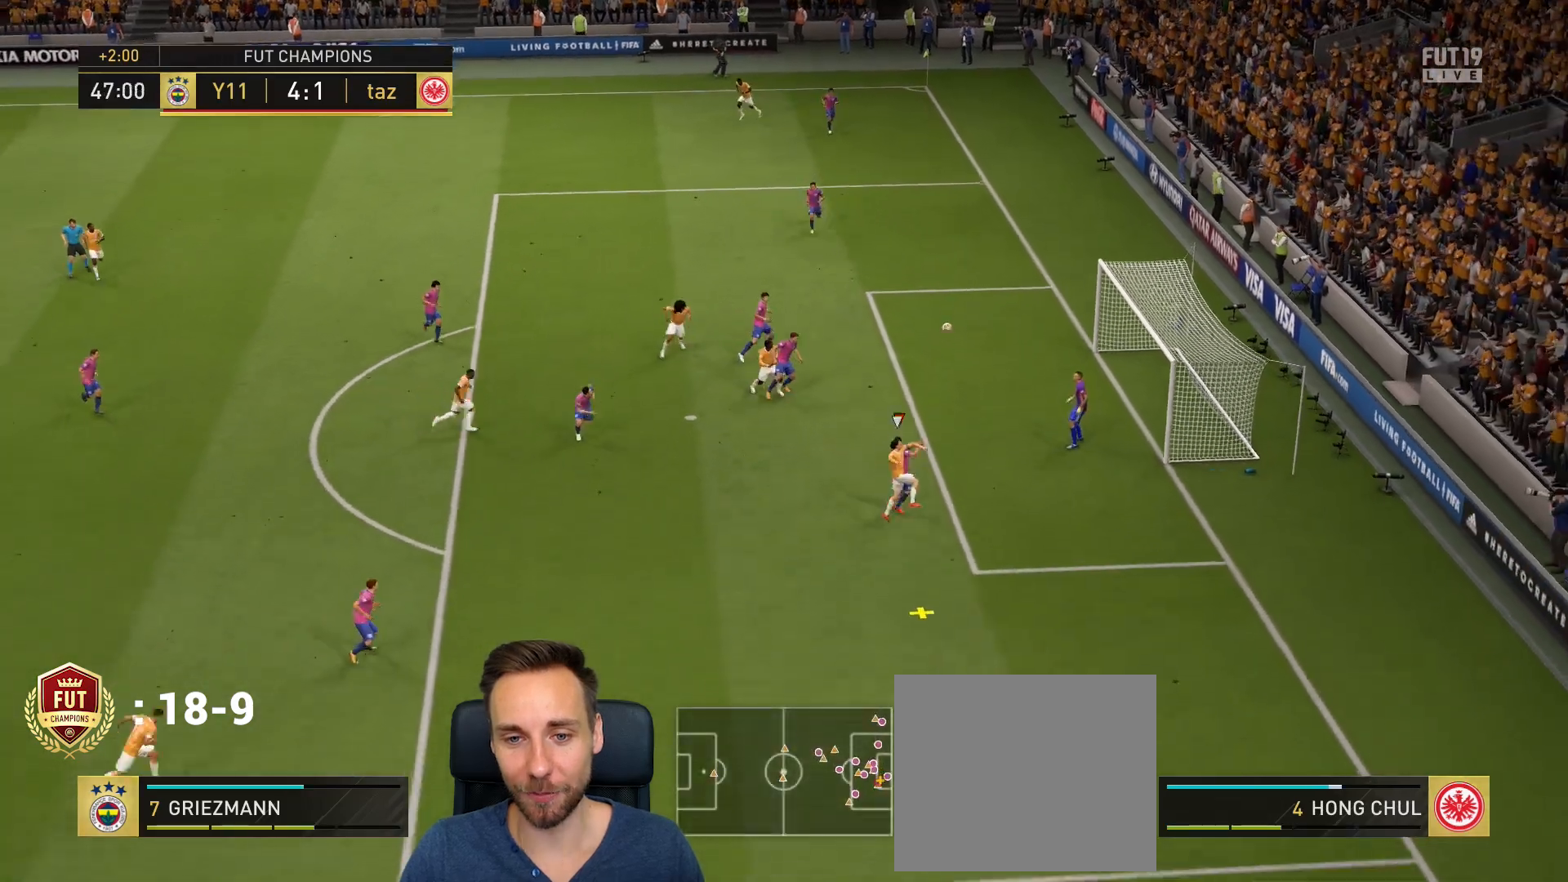
{"buttons": [], "left_stick": "down", "right_stick": "center", "events": [[284, "left_stick", "down"]]}
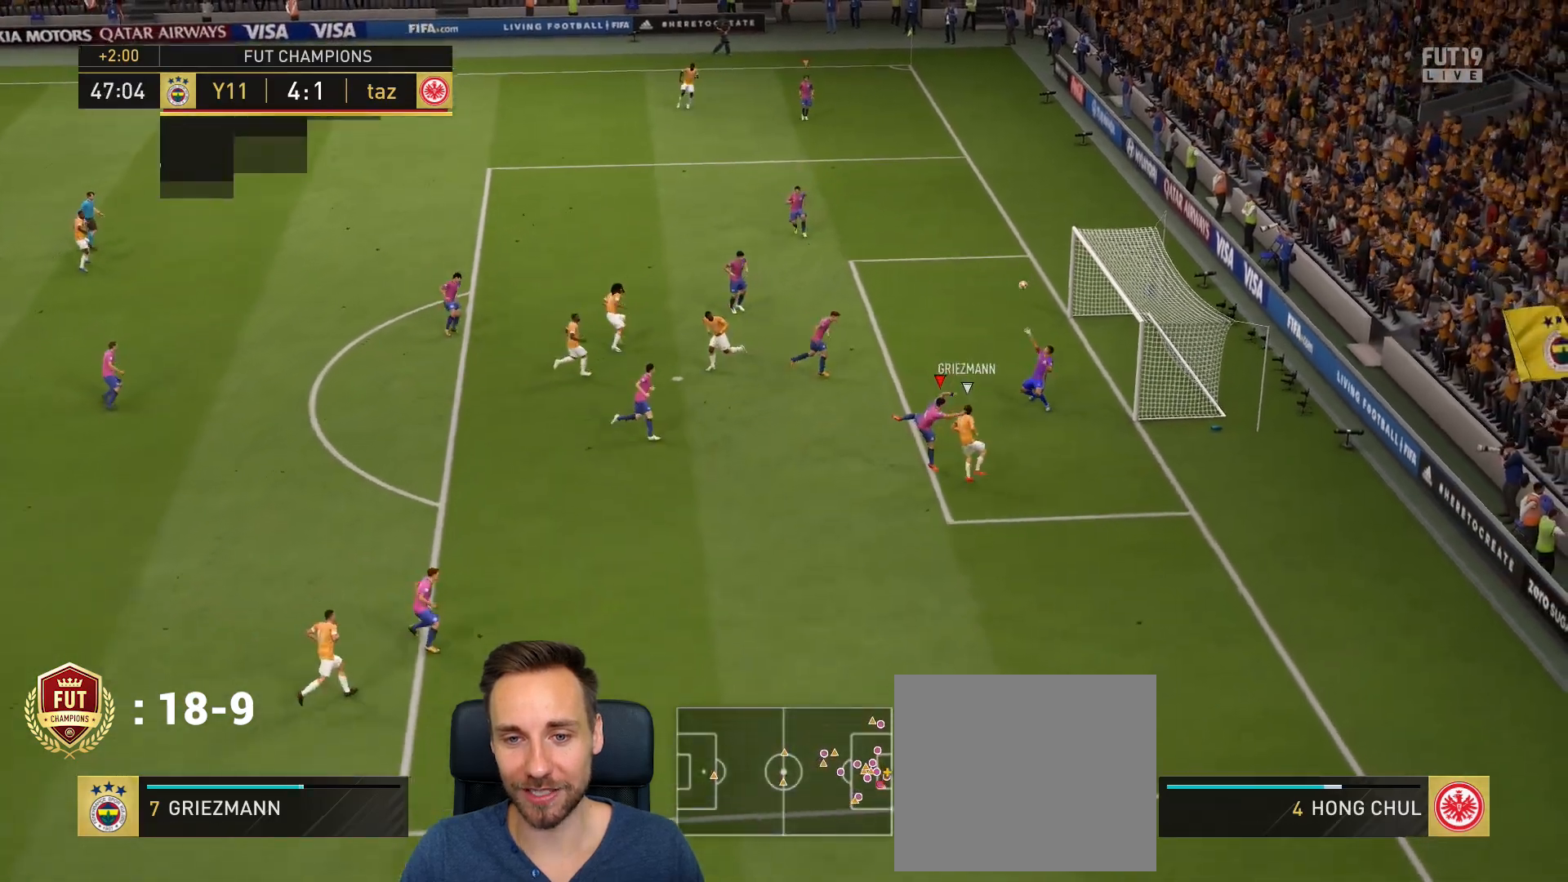
{"buttons": [], "left_stick": "left", "right_stick": "center", "events": [[217, "left_stick", "down-left"], [384, "left_stick", "left"]]}
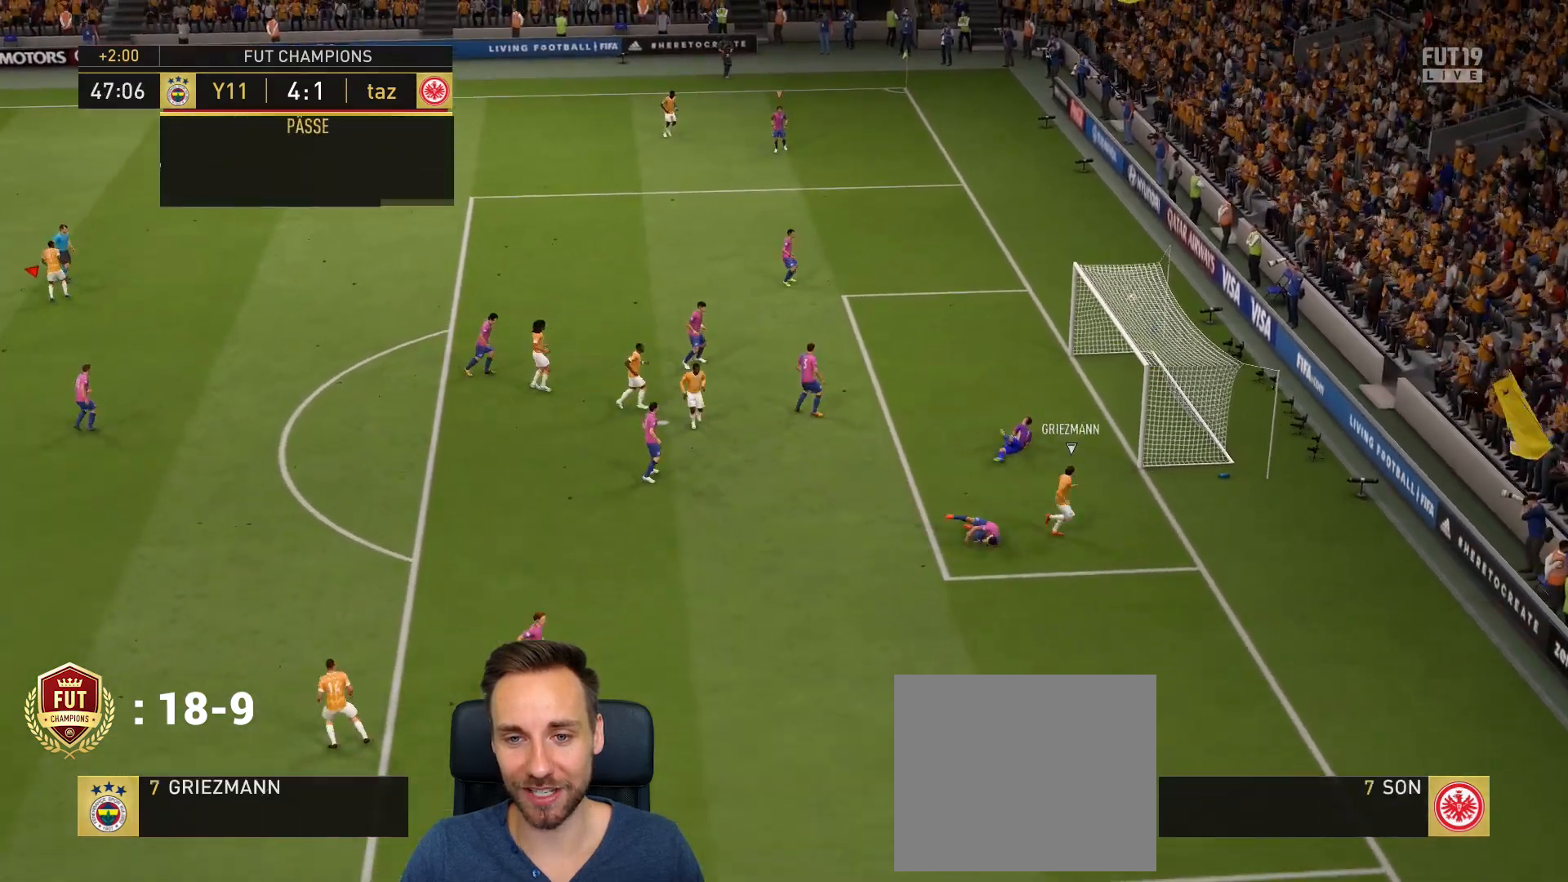
{"buttons": ["CROSS"], "left_stick": "center", "right_stick": "center", "events": [[117, "left_stick", "center"], [284, "CROSS", "down"], [384, "CROSS", "up"], [484, "CROSS", "down"]]}
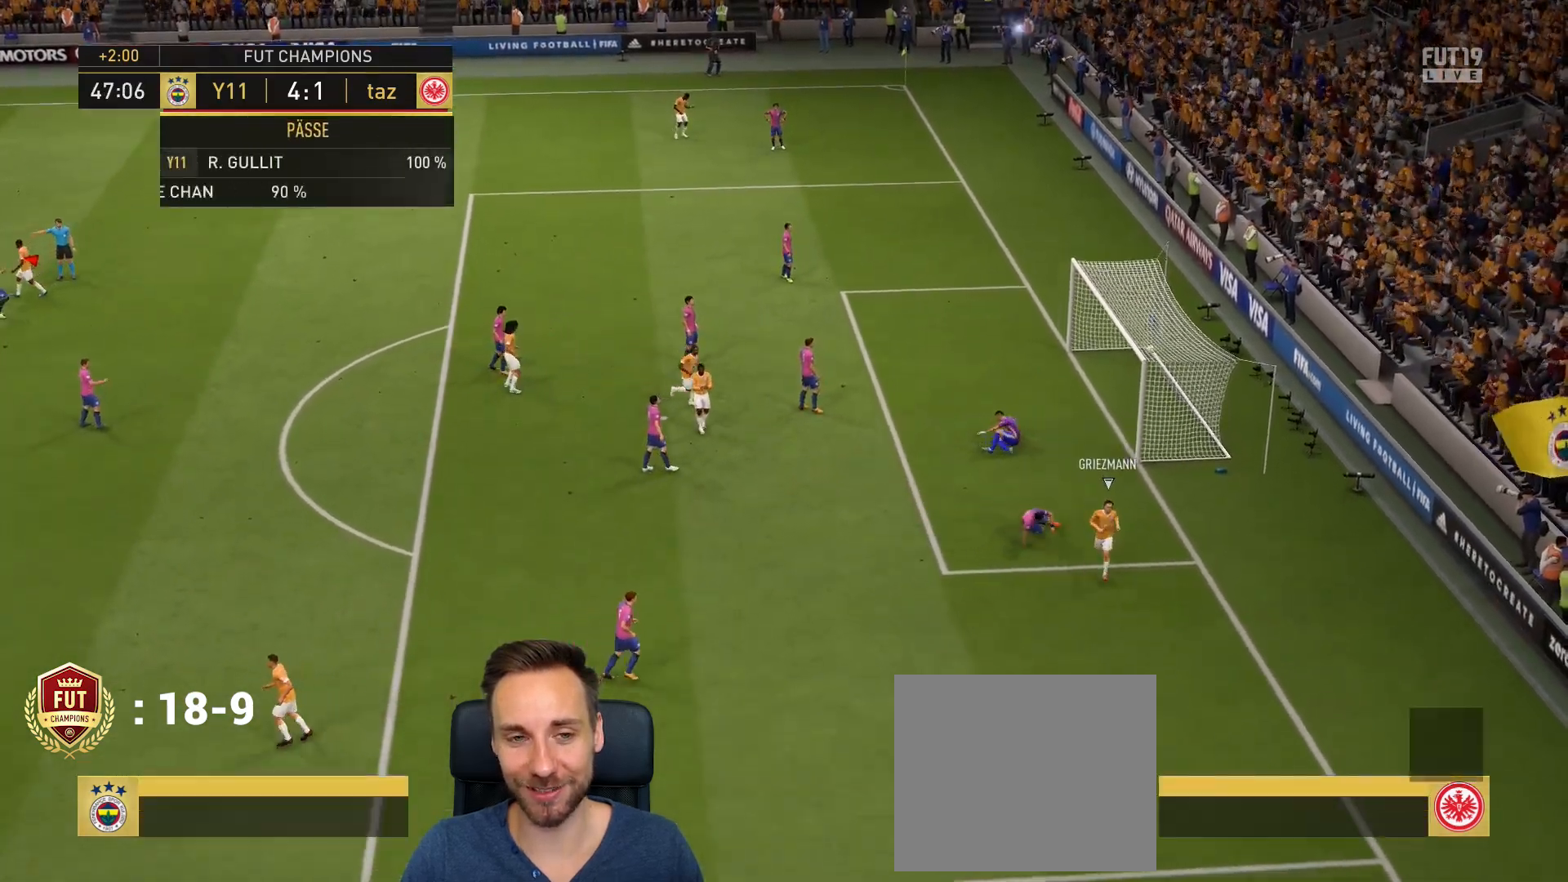
{"buttons": ["CROSS"], "left_stick": "center", "right_stick": "center", "events": [[83, "CROSS", "up"], [183, "CROSS", "down"], [283, "CROSS", "up"], [417, "CROSS", "down"]]}
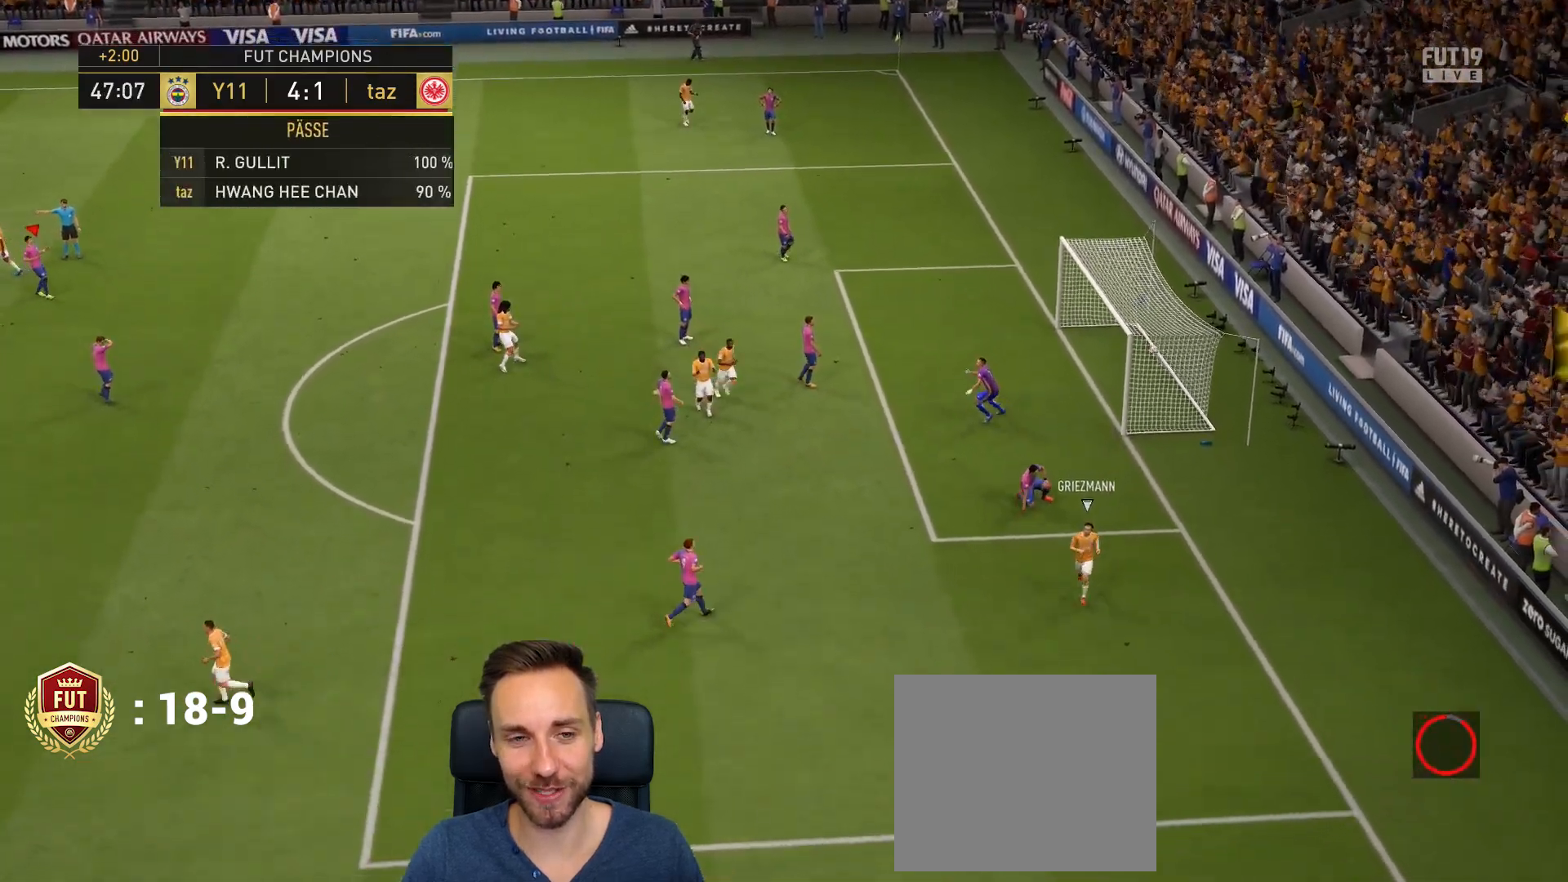
{"buttons": [], "left_stick": "center", "right_stick": "center", "events": [[17, "CROSS", "up"], [184, "CROSS", "down"], [284, "CROSS", "up"], [401, "CROSS", "down"], [501, "CROSS", "up"]]}
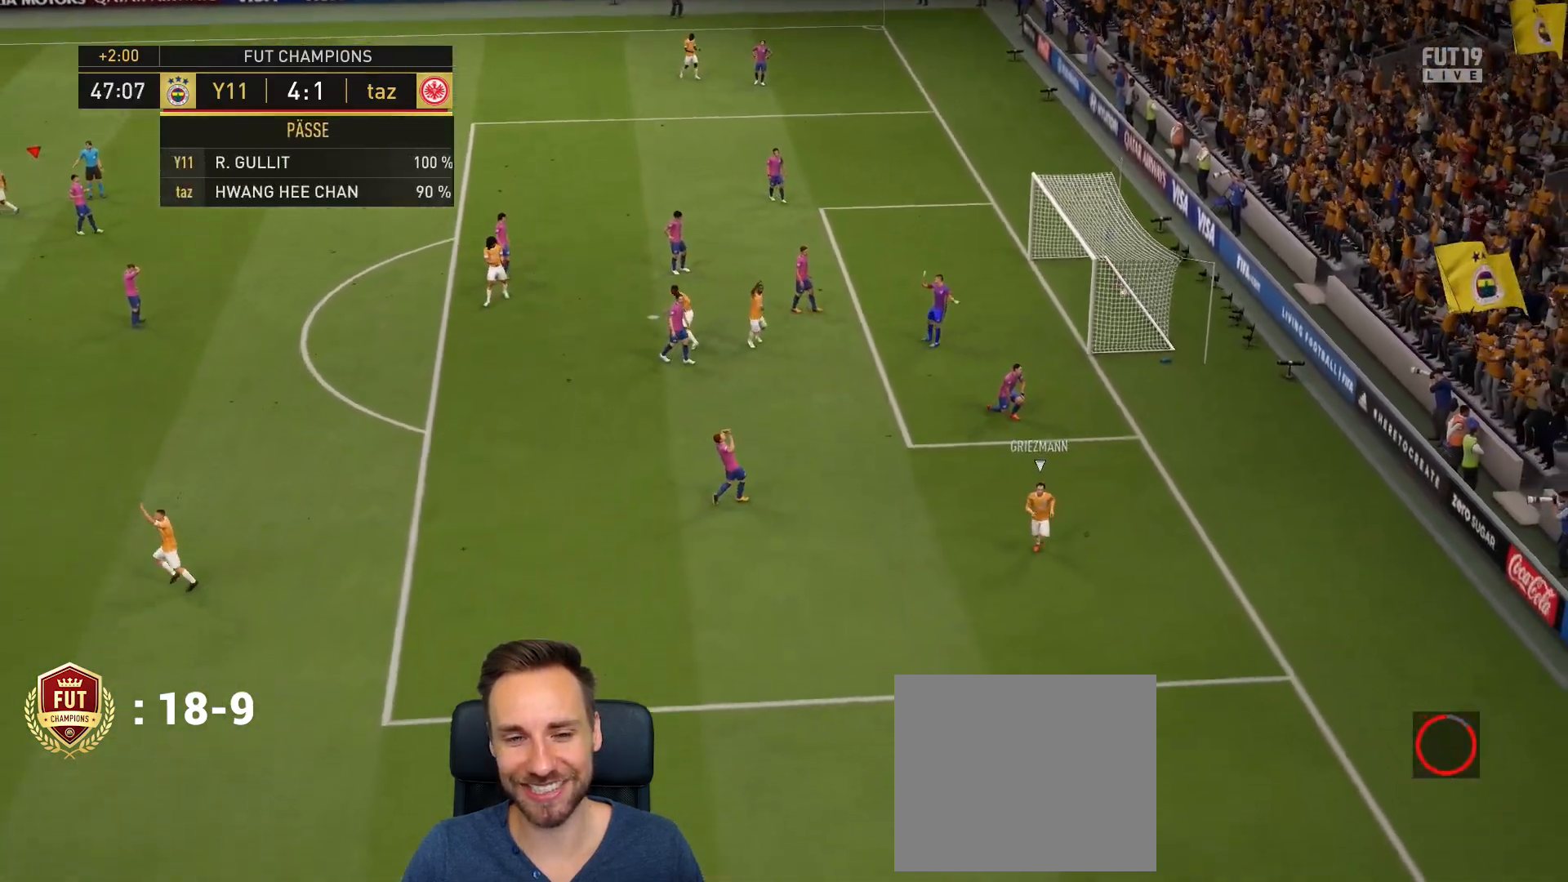
{"buttons": ["CROSS"], "left_stick": "center", "right_stick": "center", "events": [[133, "CROSS", "down"], [233, "CROSS", "up"], [300, "CROSS", "down"], [434, "CROSS", "up"], [500, "CROSS", "down"]]}
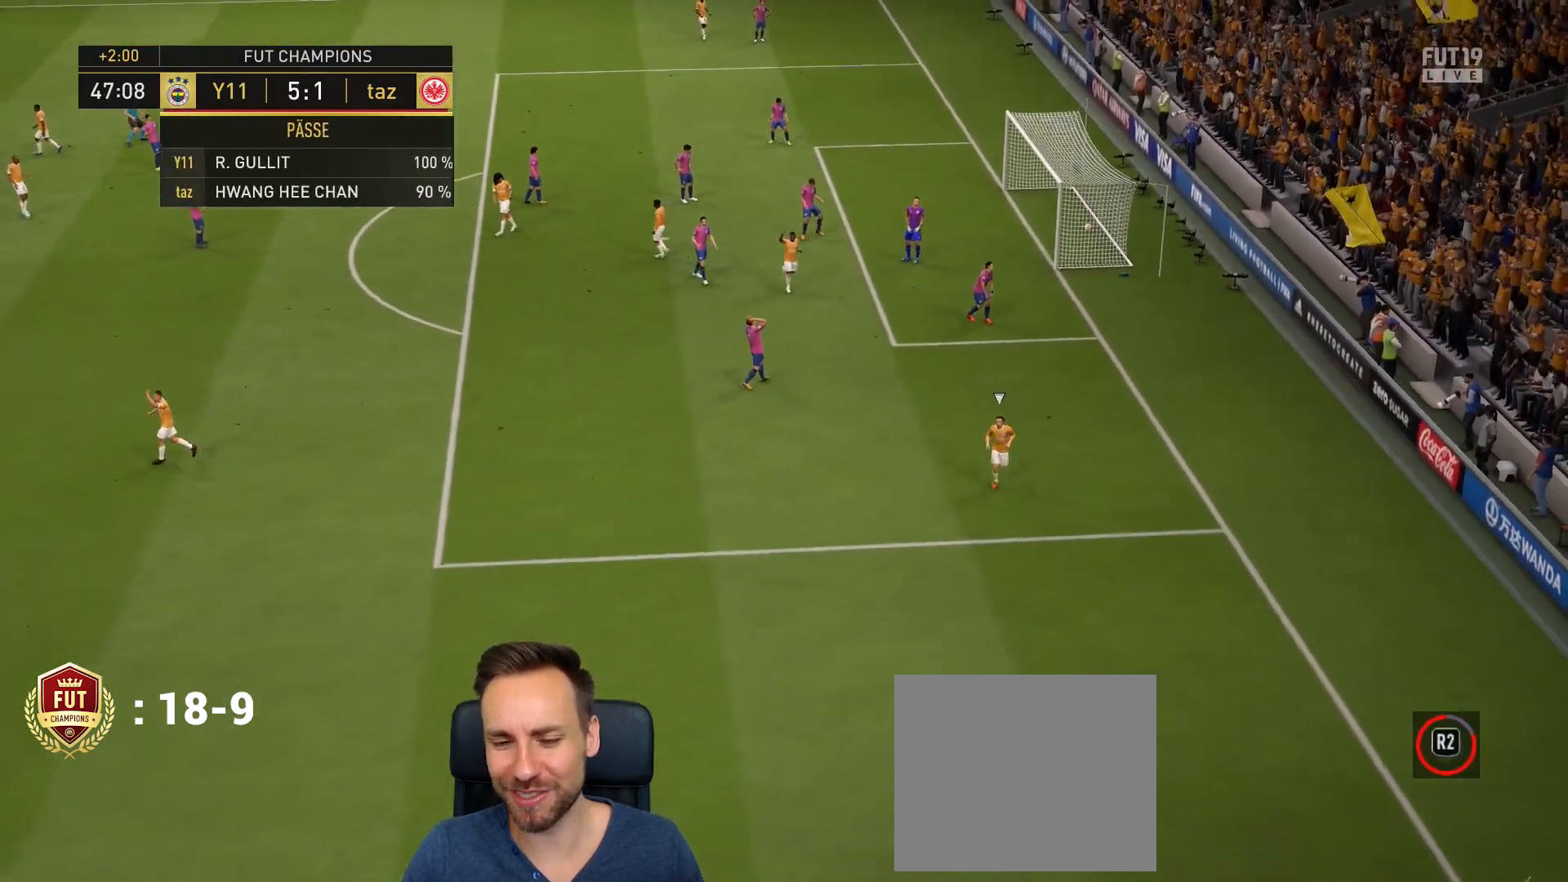
{"buttons": [], "left_stick": "center", "right_stick": "center", "events": [[100, "CROSS", "up"], [167, "CROSS", "down"], [267, "CROSS", "up"], [334, "CROSS", "down"], [434, "CROSS", "up"]]}
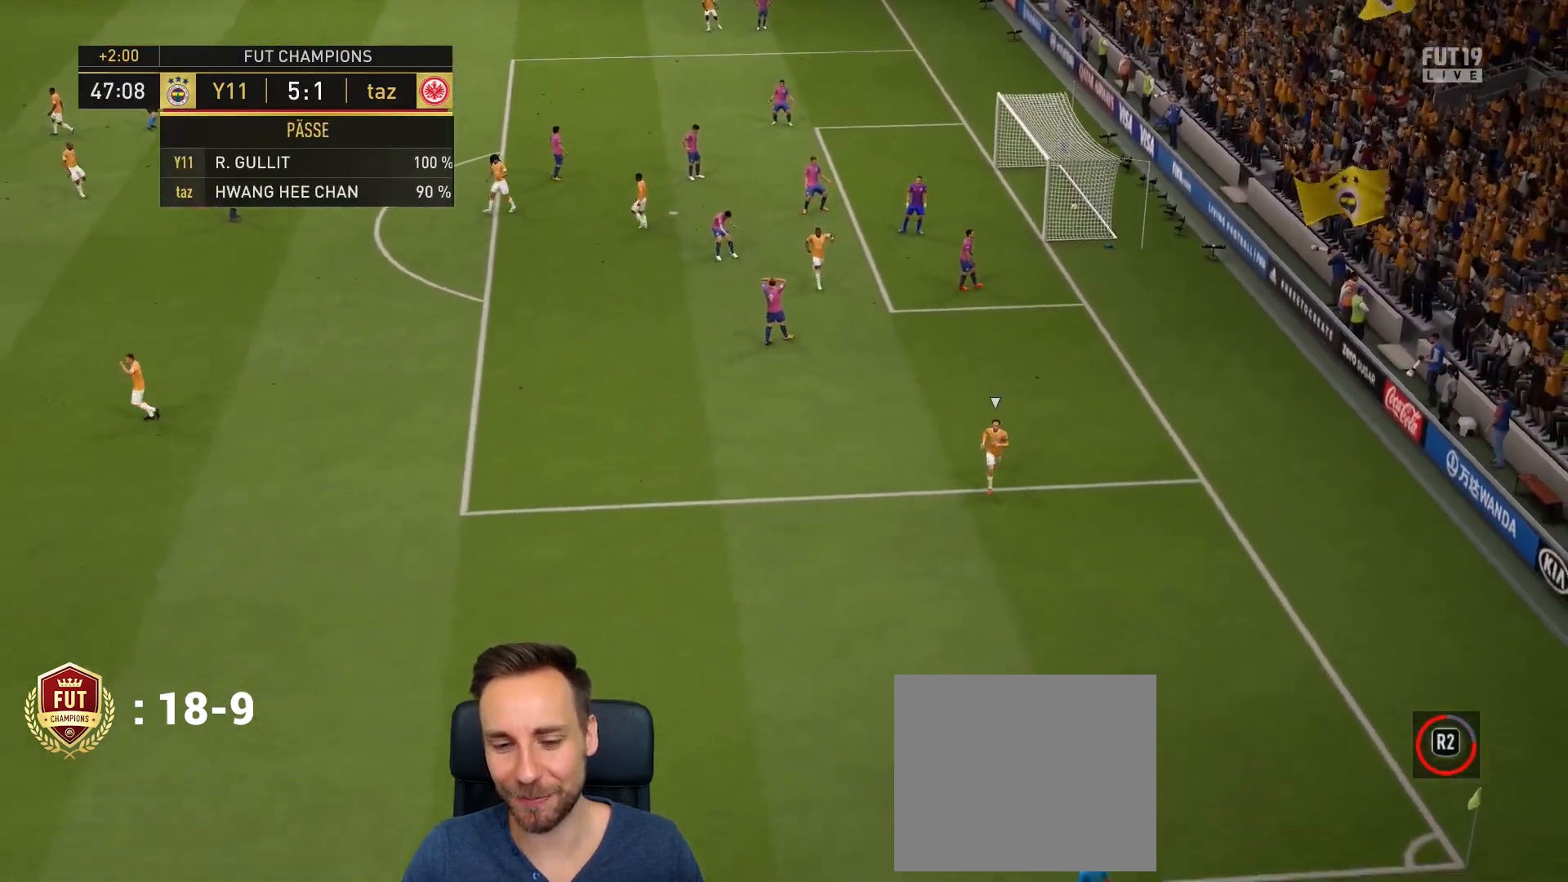
{"buttons": [], "left_stick": "center", "right_stick": "center", "events": []}
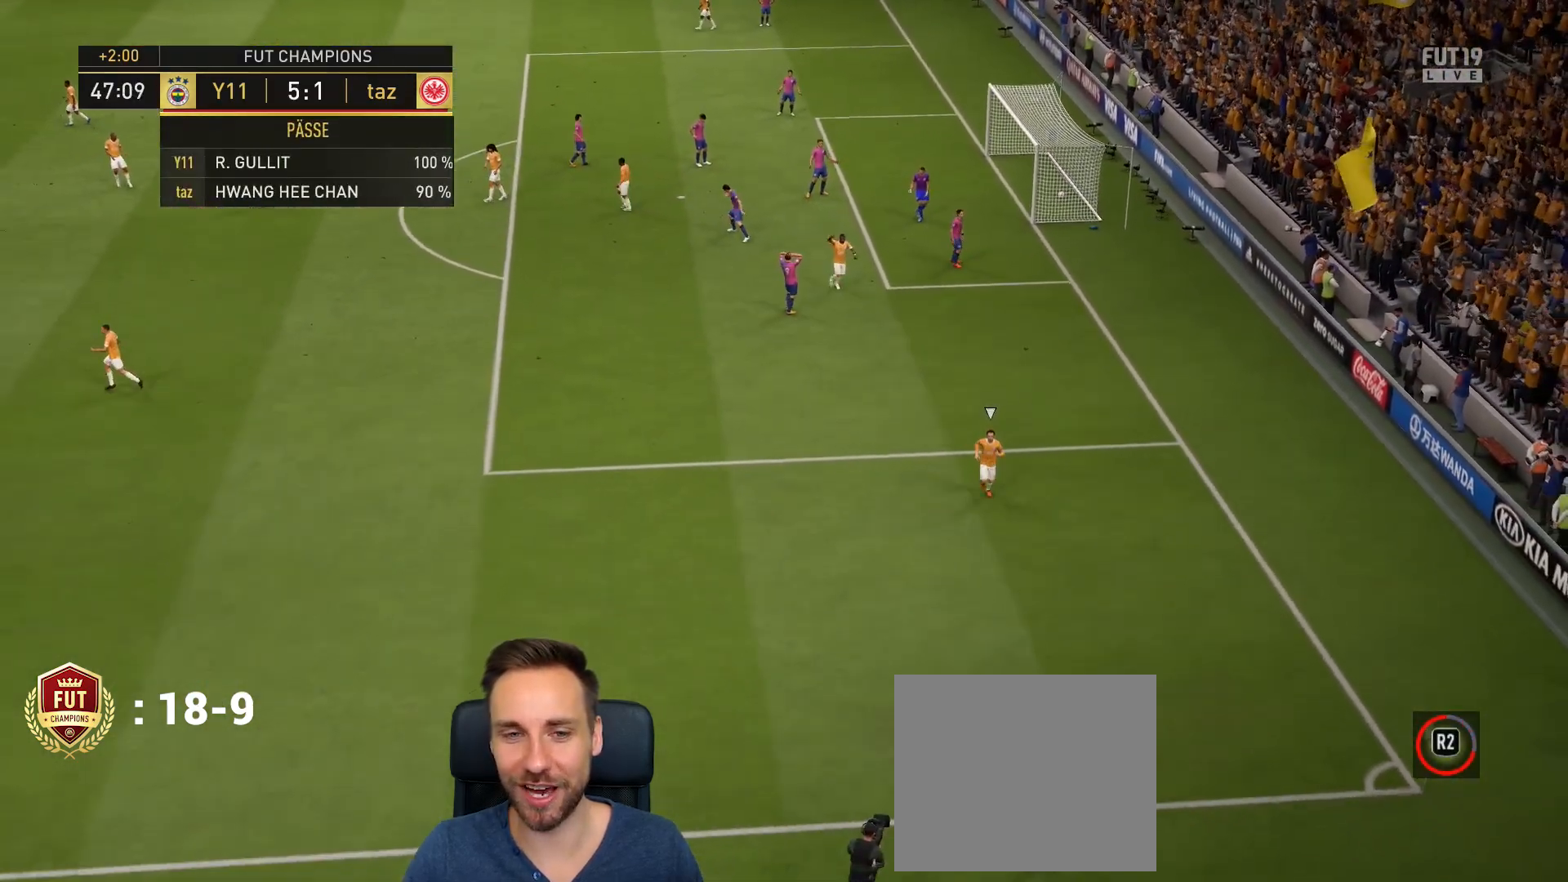
{"buttons": [], "left_stick": "center", "right_stick": "center", "events": []}
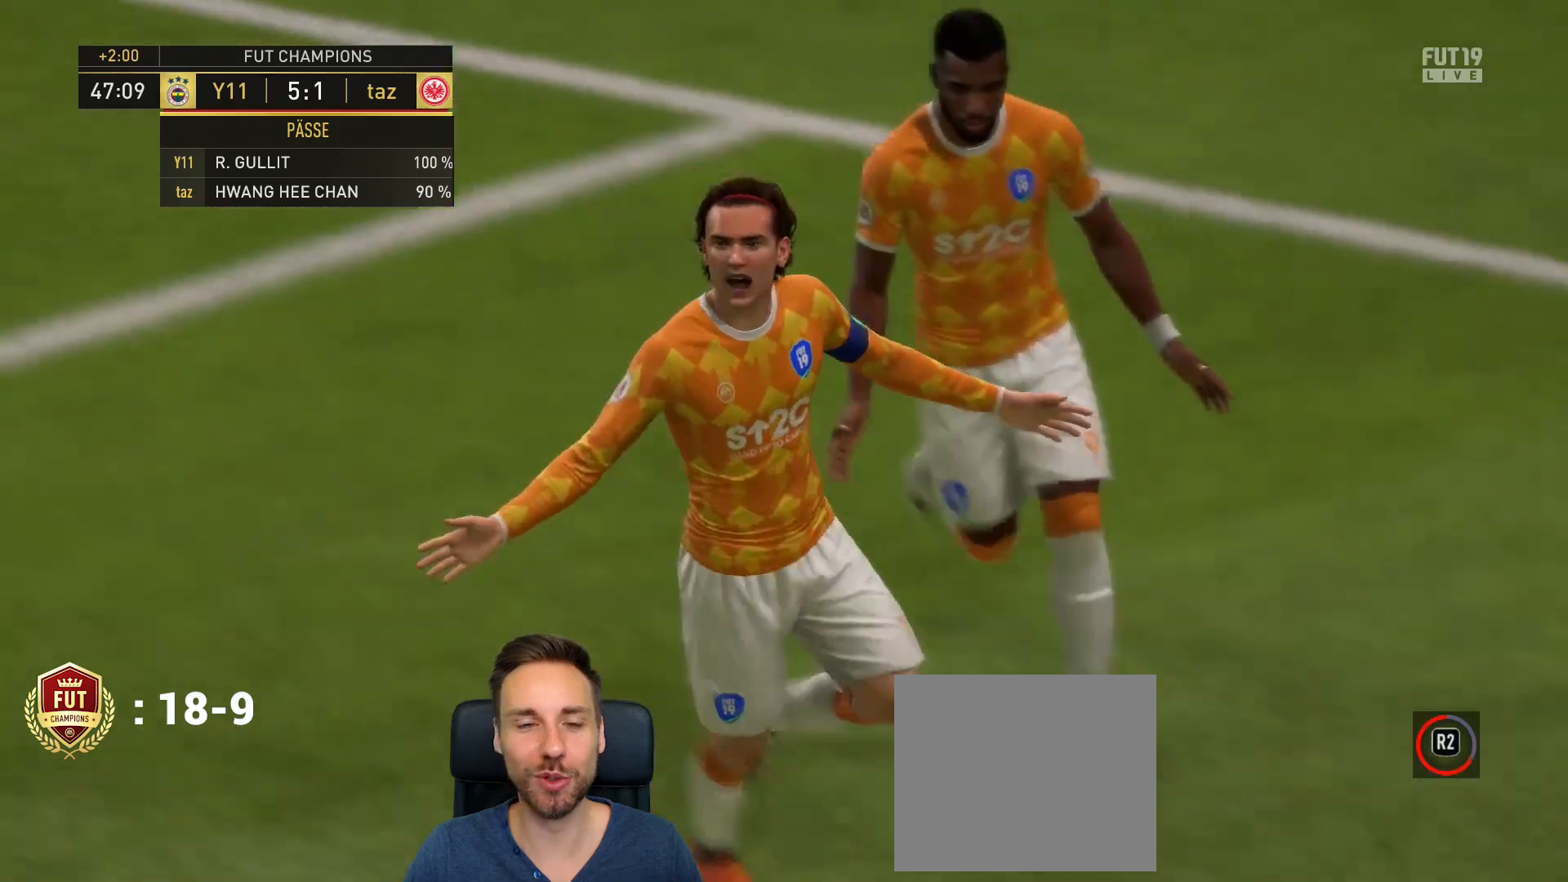
{"buttons": [], "left_stick": "center", "right_stick": "center", "events": []}
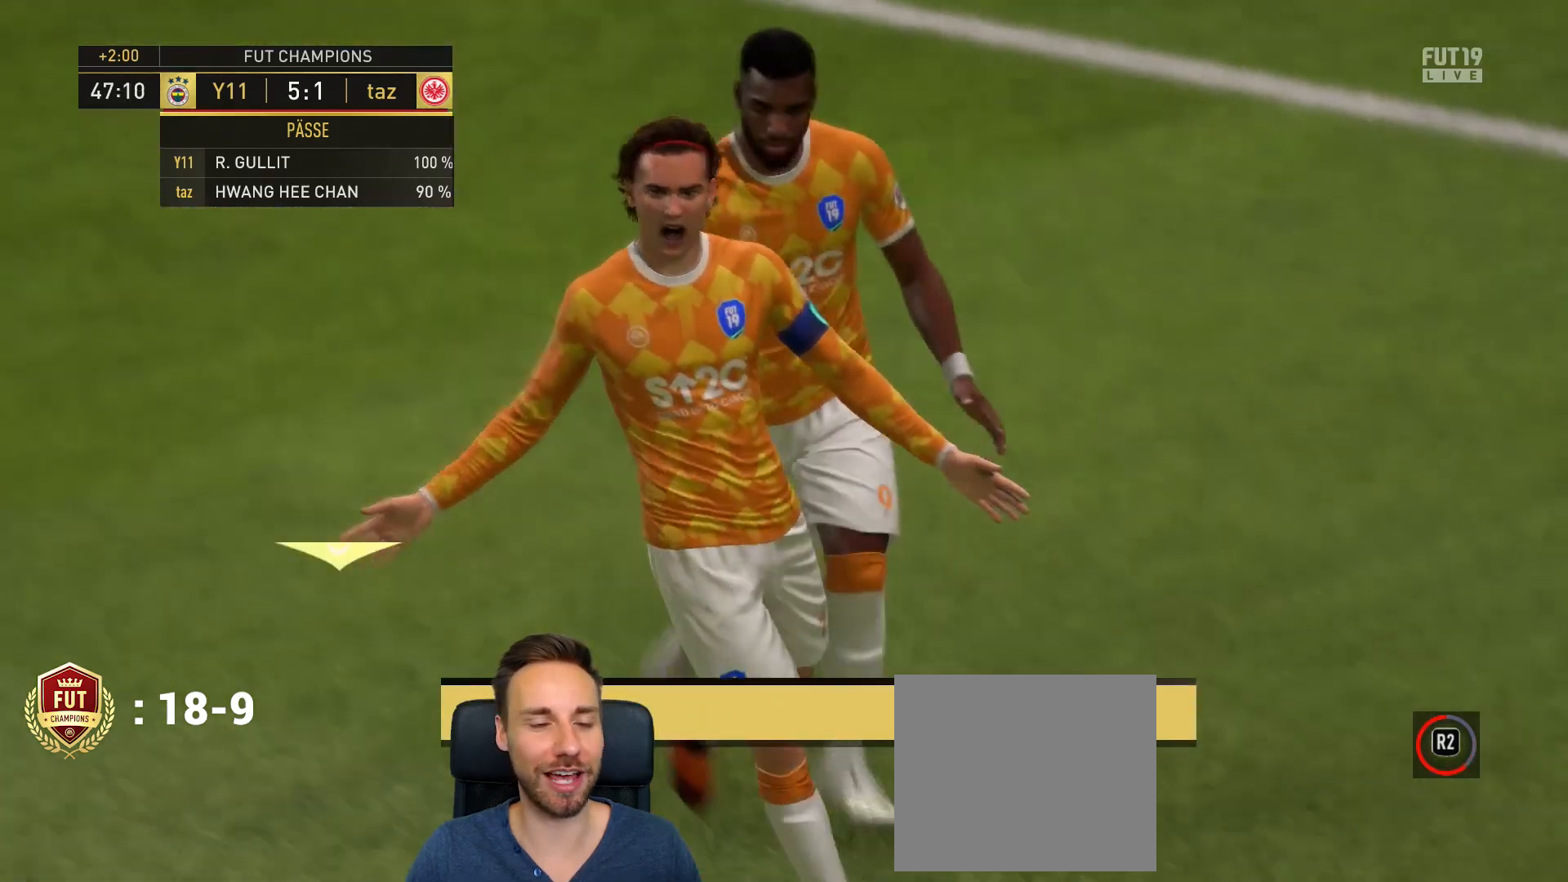
{"buttons": [], "left_stick": "up", "right_stick": "center", "events": [[216, "left_stick", "left"], [367, "left_stick", "up-left"], [467, "left_stick", "up"]]}
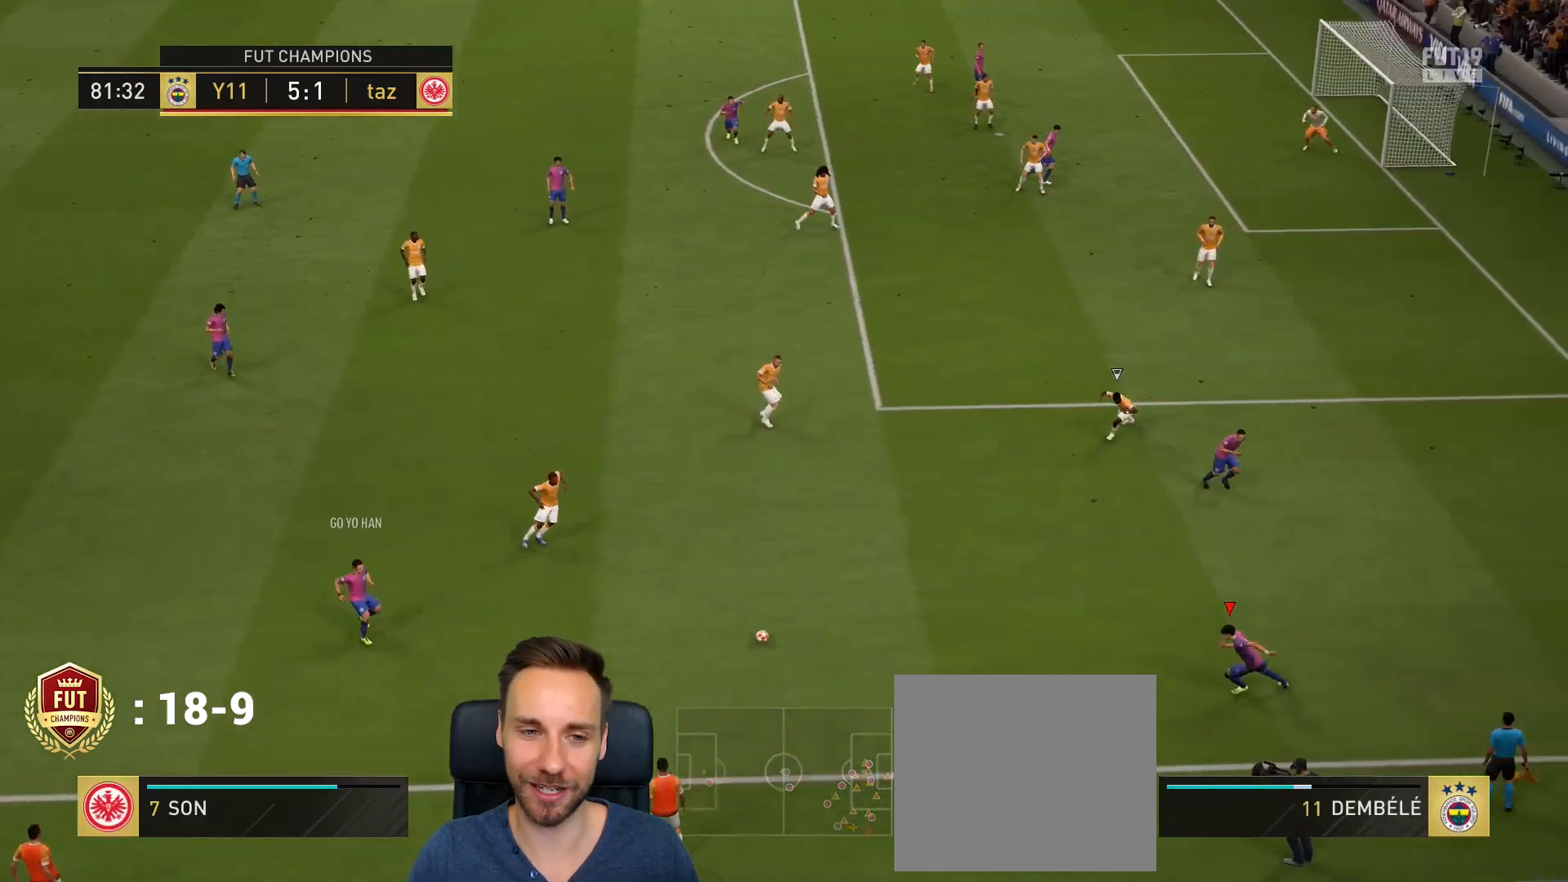
{"buttons": [], "left_stick": "up", "right_stick": "center", "events": []}
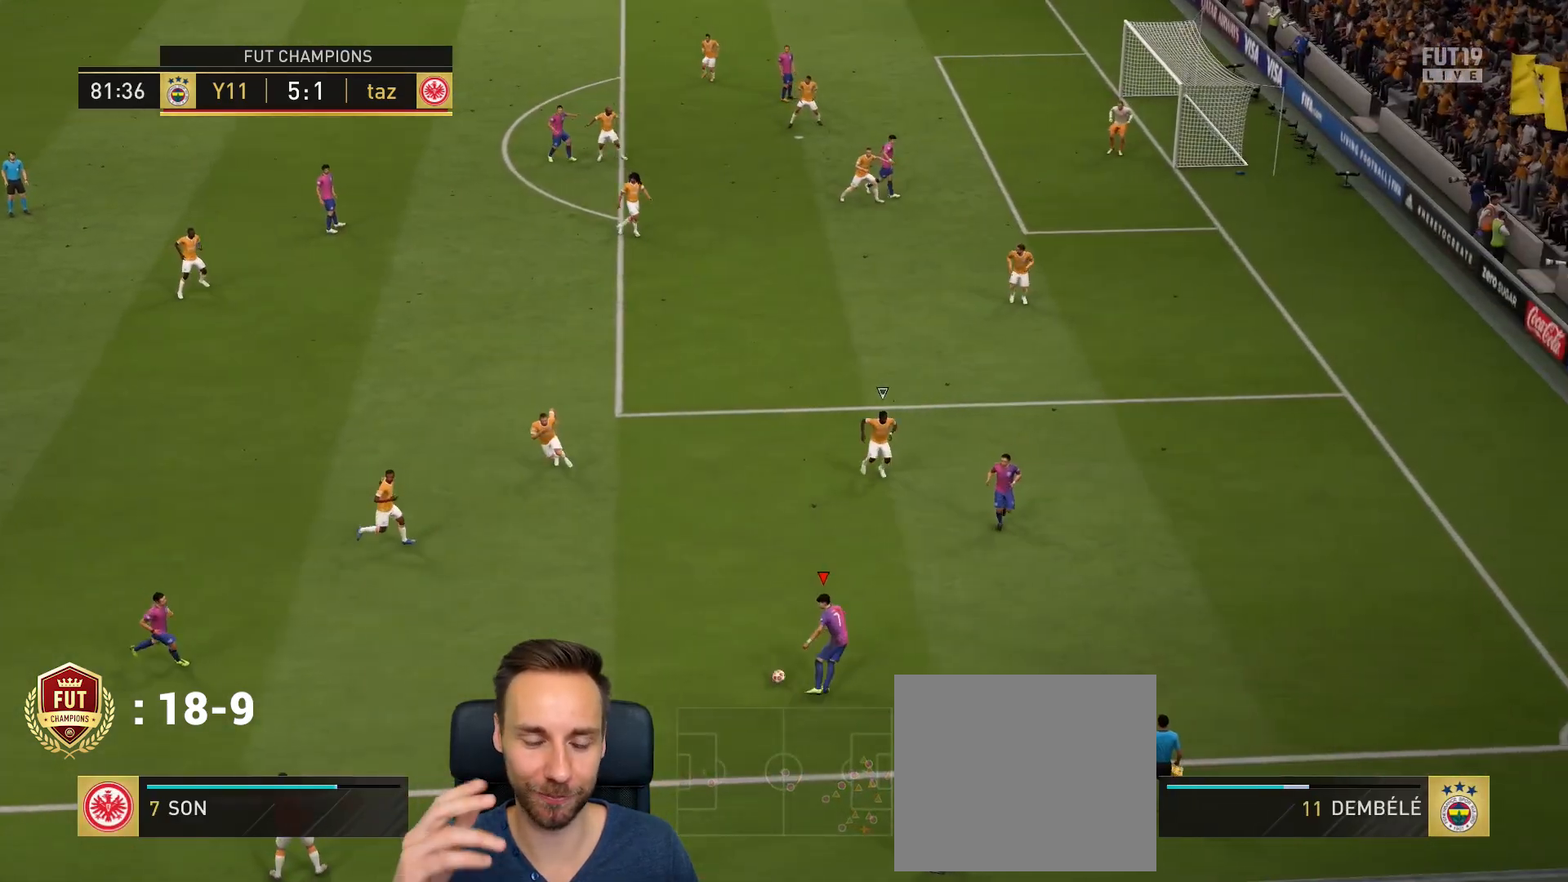
{"buttons": [], "left_stick": "up", "right_stick": "center", "events": [[133, "right_stick", "up"], [300, "right_stick", "down"], [433, "right_stick", "center"]]}
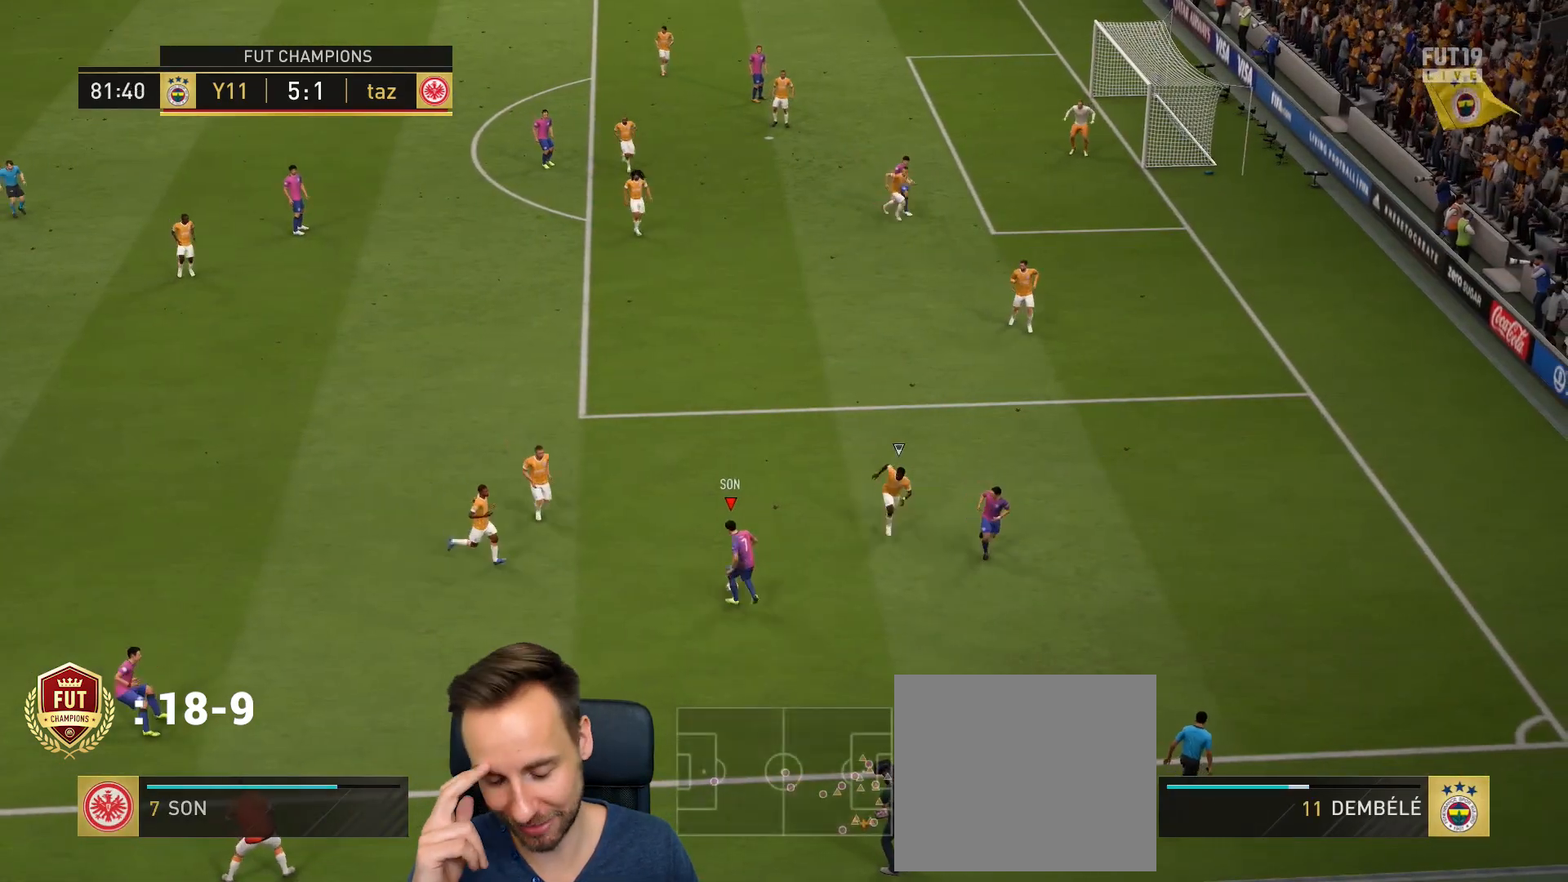
{"buttons": ["R2"], "left_stick": "up", "right_stick": "center", "events": [[100, "R2", "down"]]}
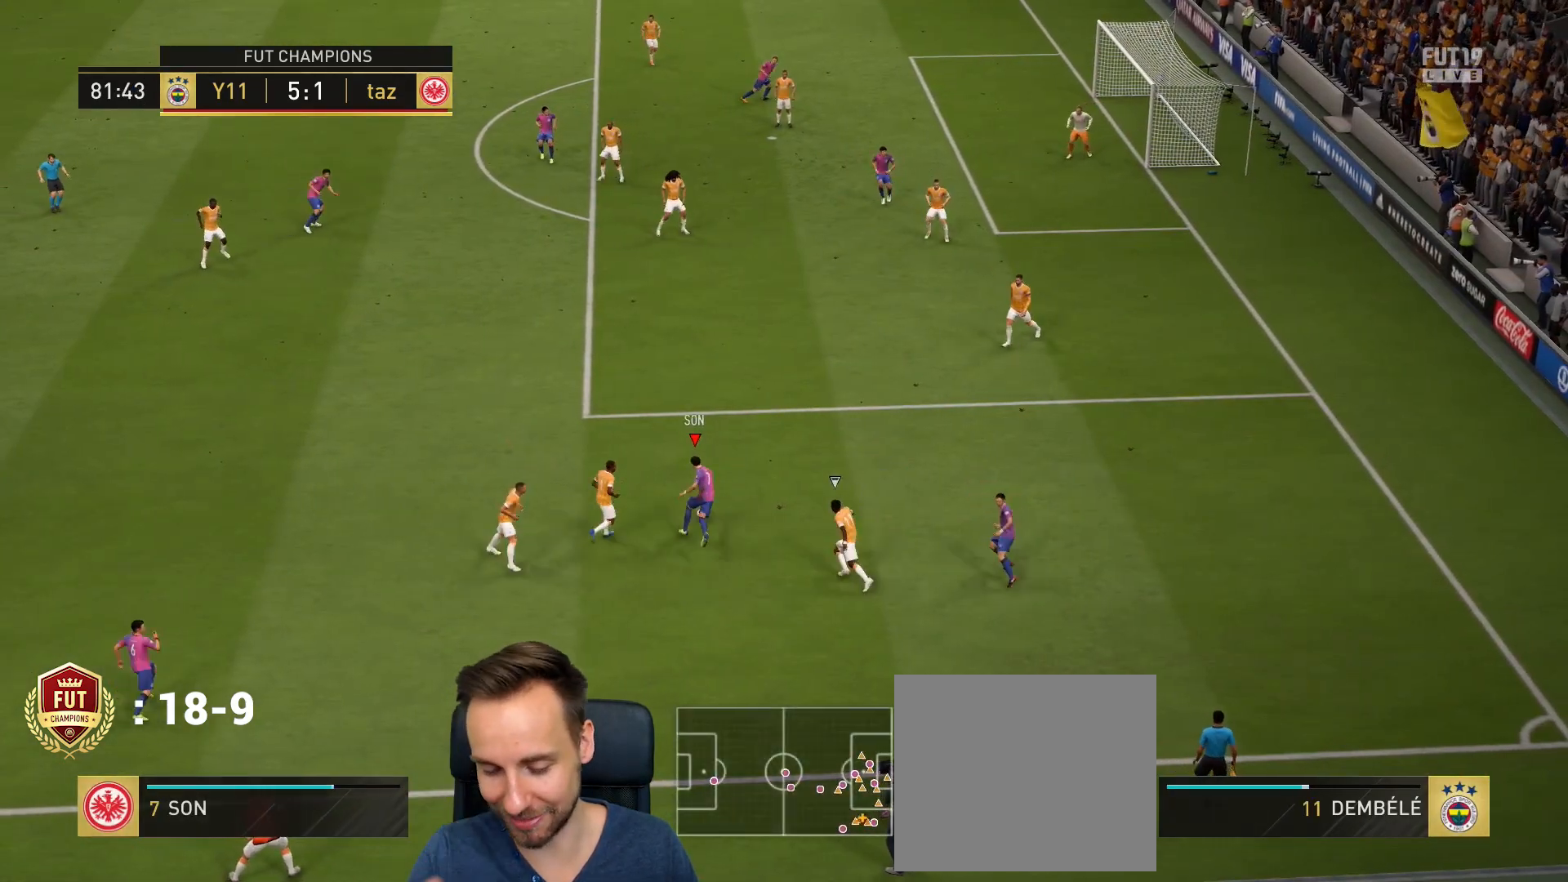
{"buttons": ["R2"], "left_stick": "up", "right_stick": "center", "events": []}